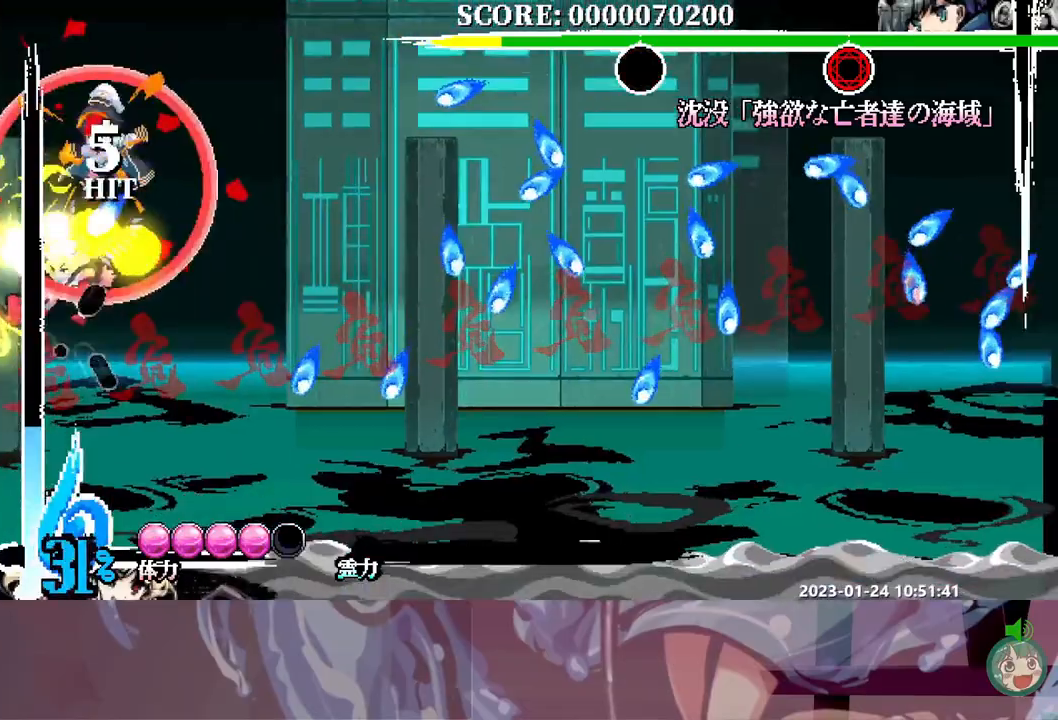
Gameplay with a controller (Xbox layout); each line is a JSON object with the inputs held at the frame after it. "events" lists button and stick changes between this image and that frame as [ms after this image, input, new state], when the widget could be followed in between. Not read: A L2 L3 R2 R3 X.
{"buttons": ["Y", "DPAD_RIGHT"], "events": [[17, "Y", "up"], [50, "Y", "down"], [133, "Y", "up"], [200, "Y", "down"], [267, "Y", "up"], [317, "Y", "down"], [417, "Y", "up"], [450, "Y", "down"]]}
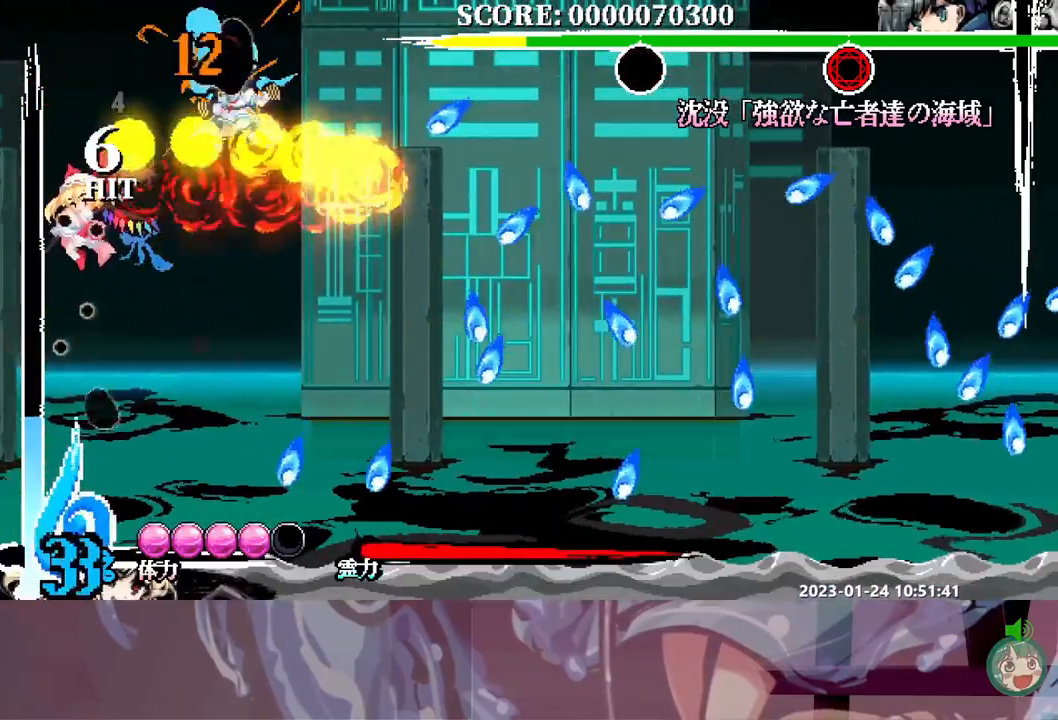
{"buttons": ["DPAD_RIGHT"], "events": [[33, "Y", "up"], [117, "Y", "down"], [183, "Y", "up"], [267, "Y", "down"], [333, "Y", "up"], [417, "Y", "down"], [483, "Y", "up"]]}
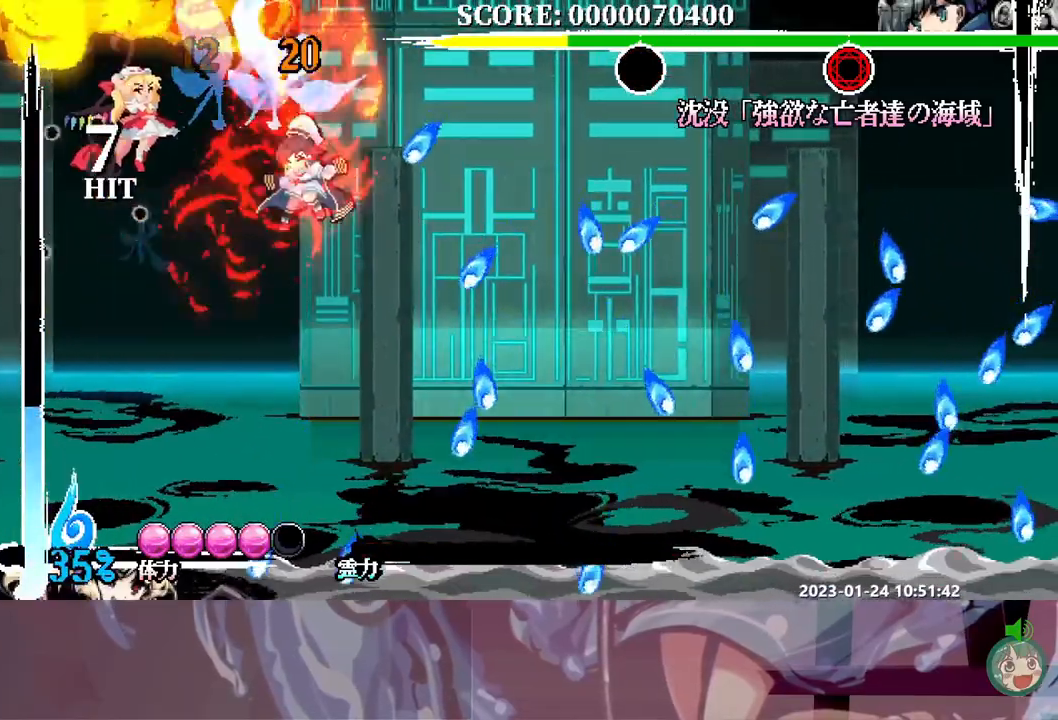
{"buttons": ["DPAD_RIGHT"], "events": [[33, "Y", "down"], [117, "Y", "up"], [167, "Y", "down"], [267, "Y", "up"]]}
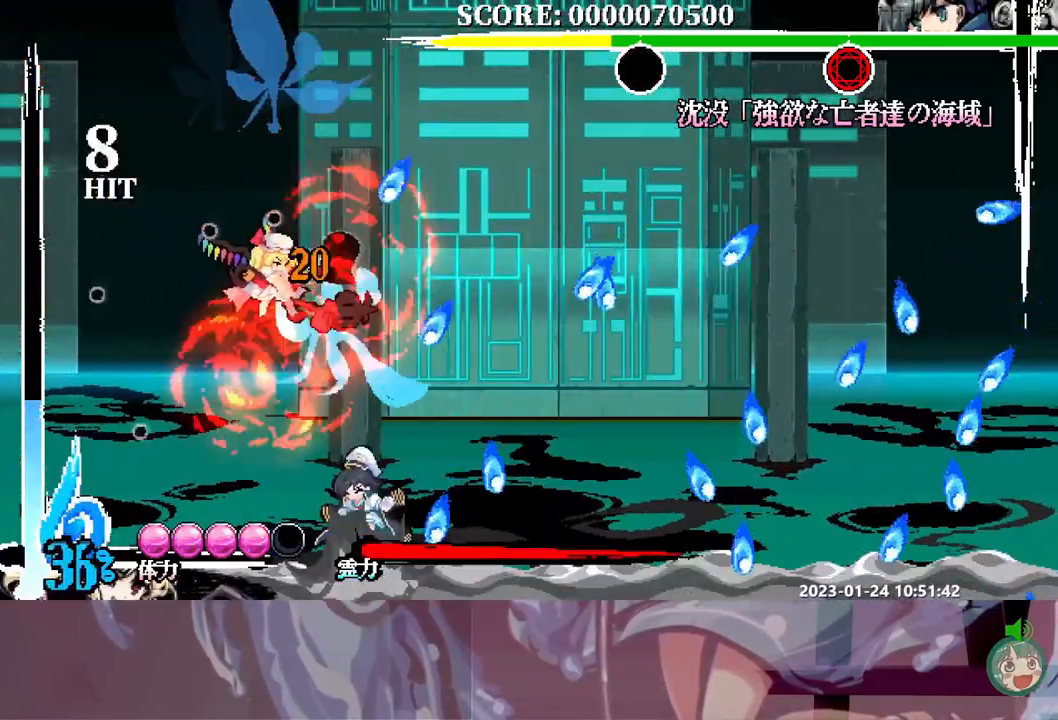
{"buttons": ["DPAD_RIGHT"], "events": [[217, "Y", "down"], [317, "Y", "up"], [383, "Y", "down"], [450, "Y", "up"]]}
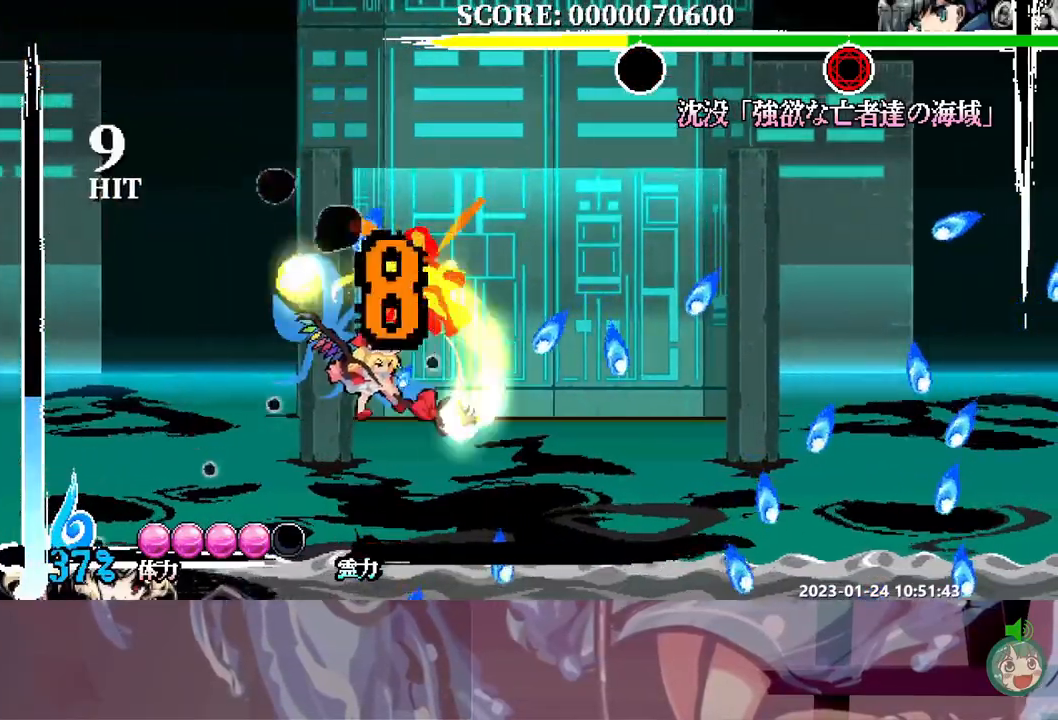
{"buttons": ["Y", "DPAD_RIGHT"], "events": [[33, "Y", "down"], [117, "Y", "up"], [167, "Y", "down"], [250, "Y", "up"], [317, "Y", "down"], [400, "Y", "up"], [450, "Y", "down"]]}
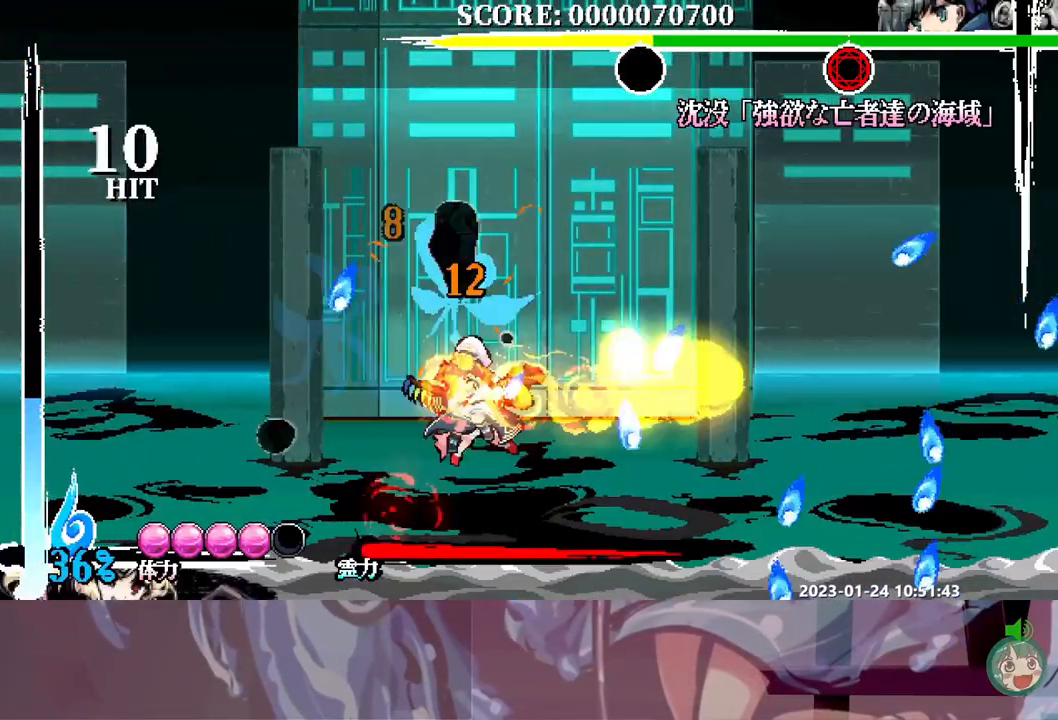
{"buttons": [], "events": [[50, "Y", "up"], [83, "Y", "down"], [183, "Y", "up"], [267, "DPAD_RIGHT", "up"]]}
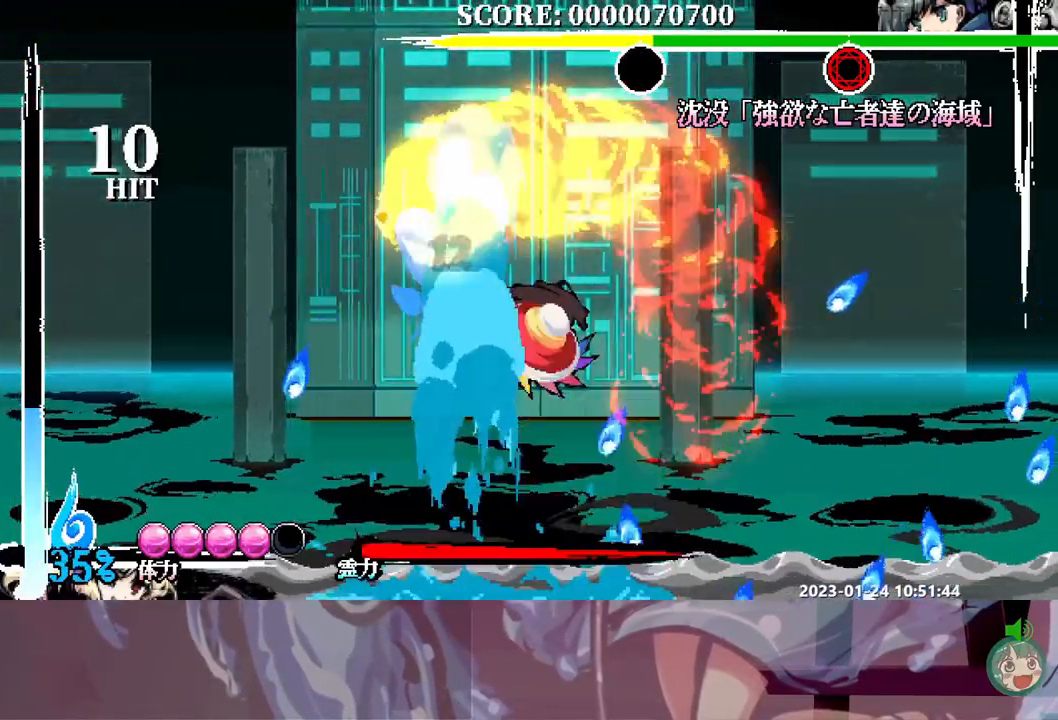
{"buttons": [], "events": []}
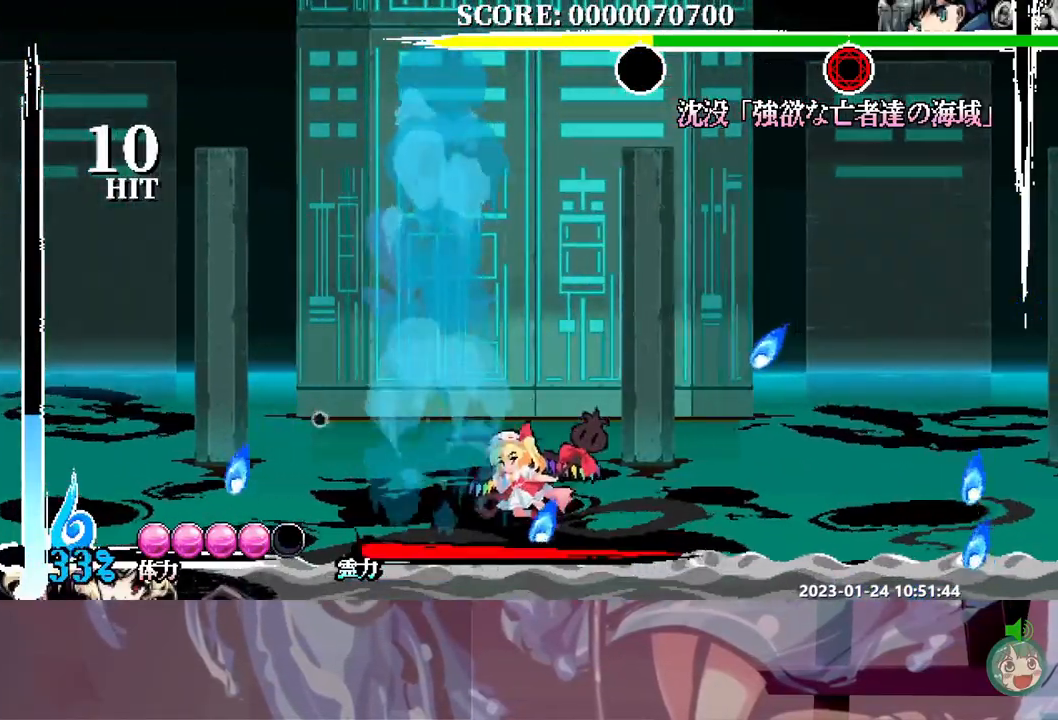
{"buttons": [], "events": [[17, "DPAD_LEFT", "down"], [233, "DPAD_LEFT", "up"]]}
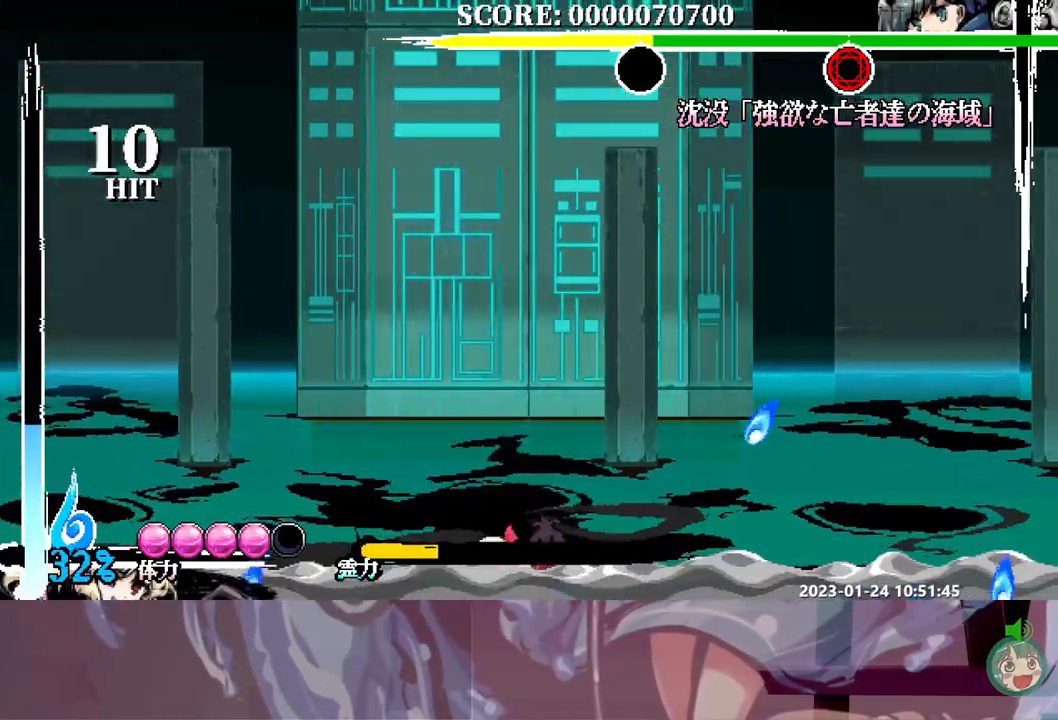
{"buttons": [], "events": []}
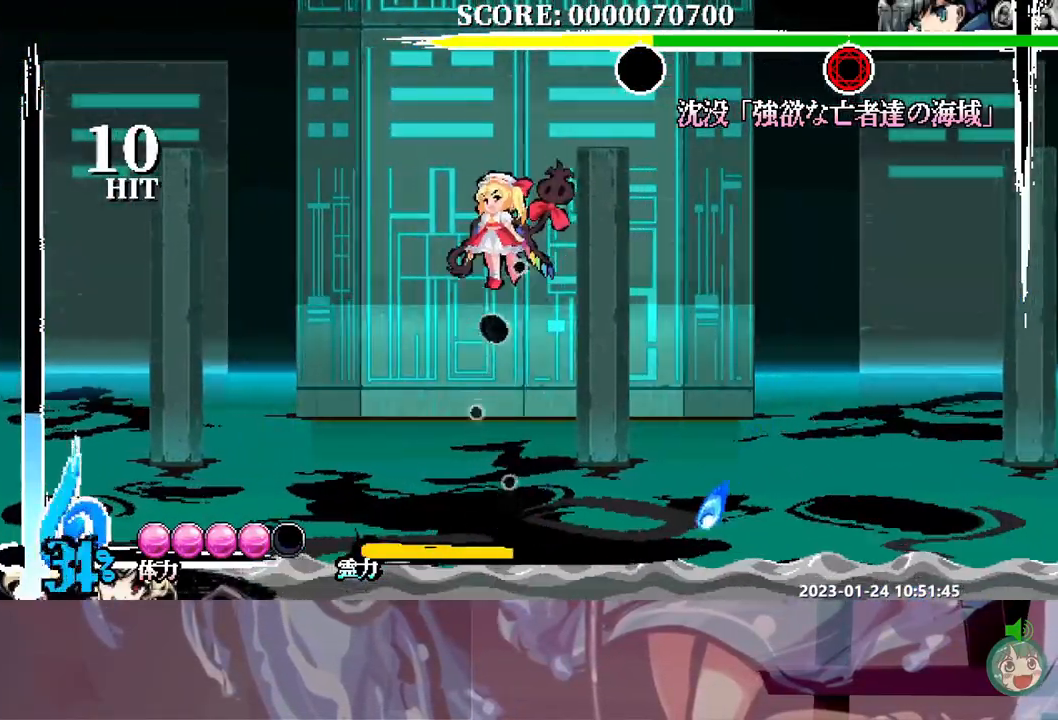
{"buttons": [], "events": [[117, "DPAD_UP", "down"], [183, "Y", "down"], [233, "Y", "up"], [267, "DPAD_UP", "up"]]}
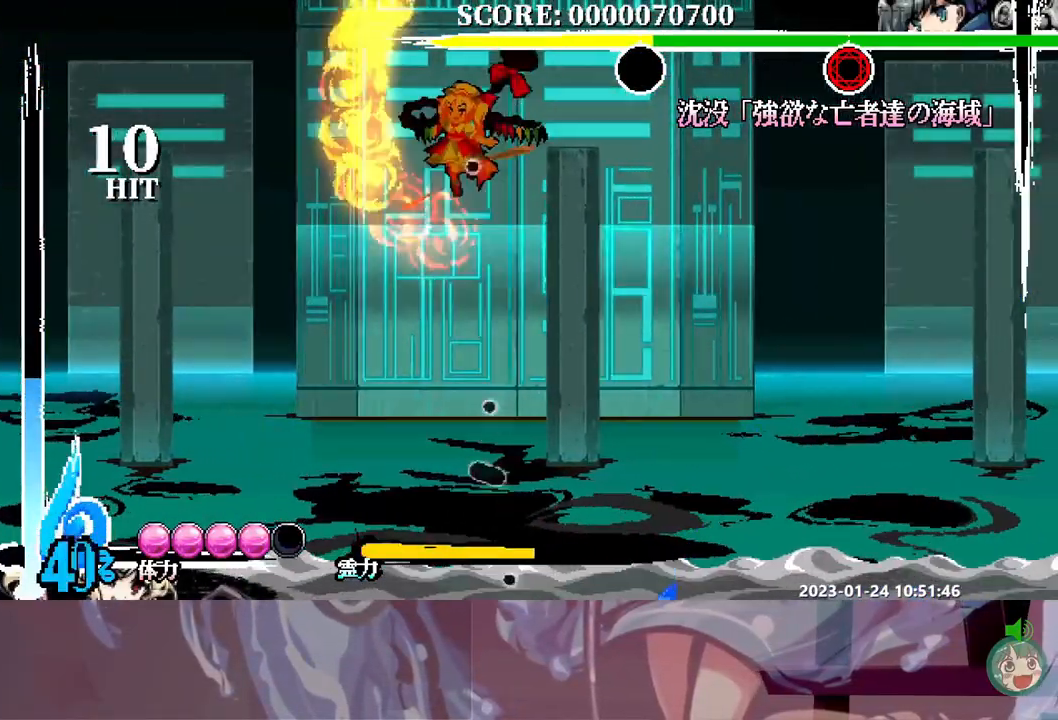
{"buttons": [], "events": []}
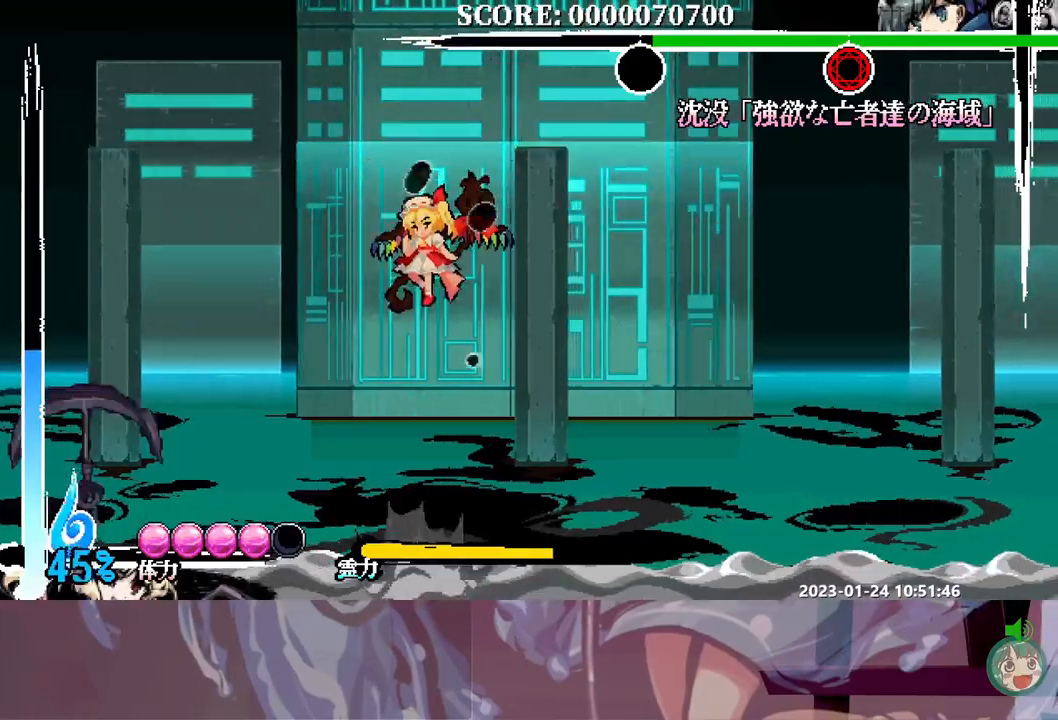
{"buttons": ["Y"], "events": [[150, "DPAD_RIGHT", "down"], [267, "DPAD_RIGHT", "up"], [467, "Y", "down"]]}
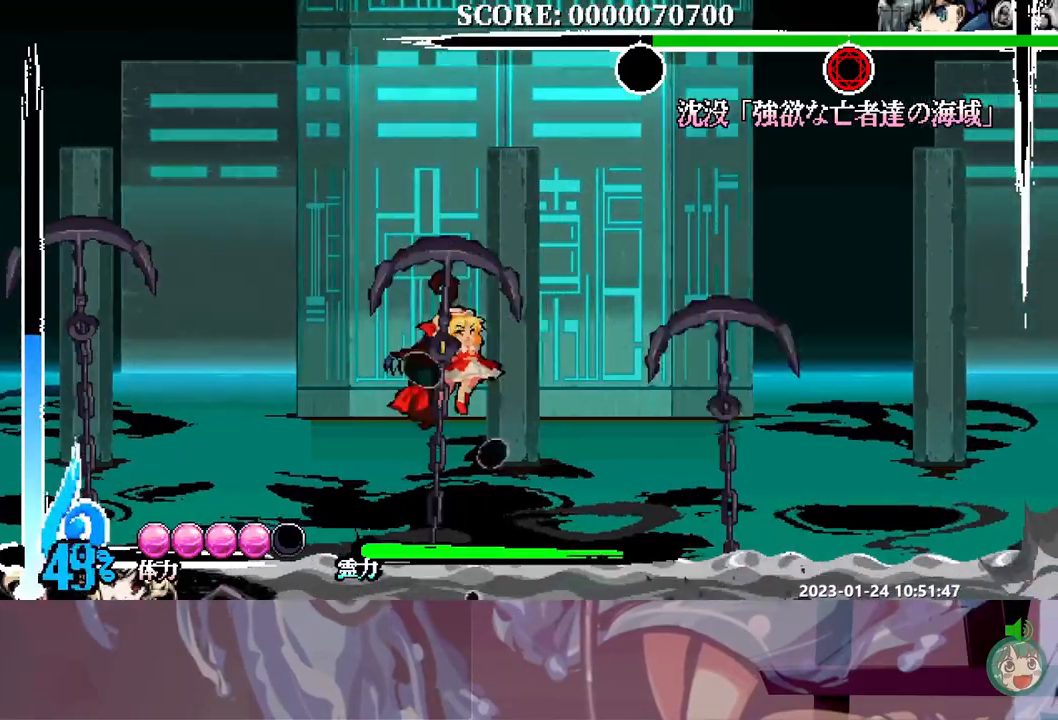
{"buttons": [], "events": [[50, "Y", "up"], [117, "Y", "down"], [200, "Y", "up"]]}
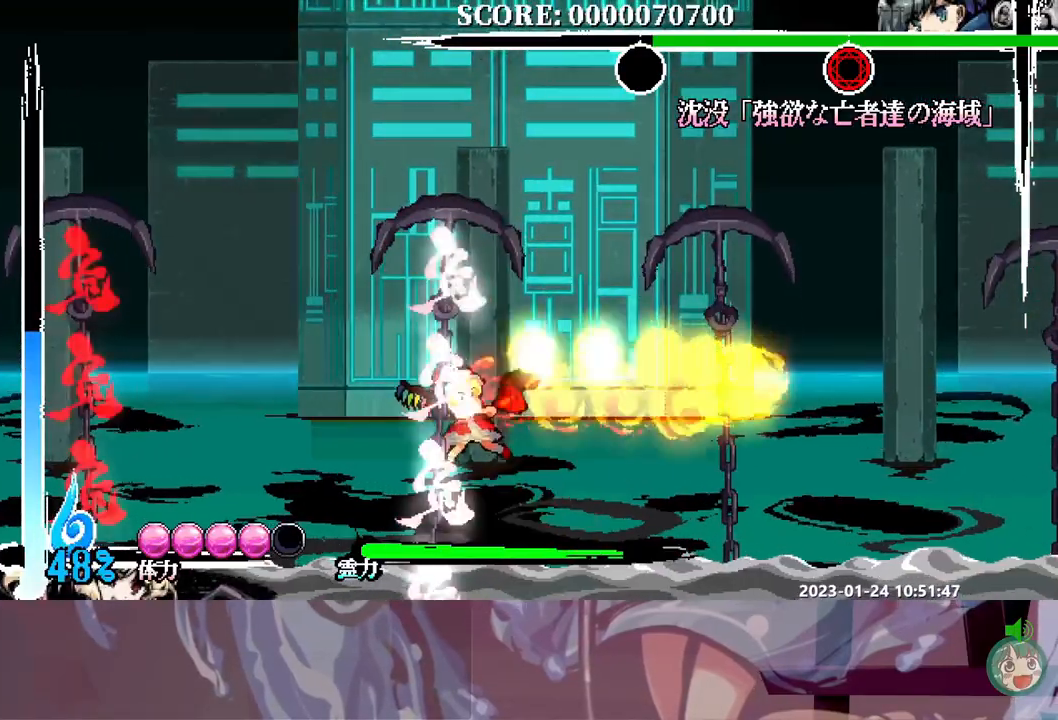
{"buttons": ["DPAD_RIGHT"], "events": [[67, "DPAD_RIGHT", "down"]]}
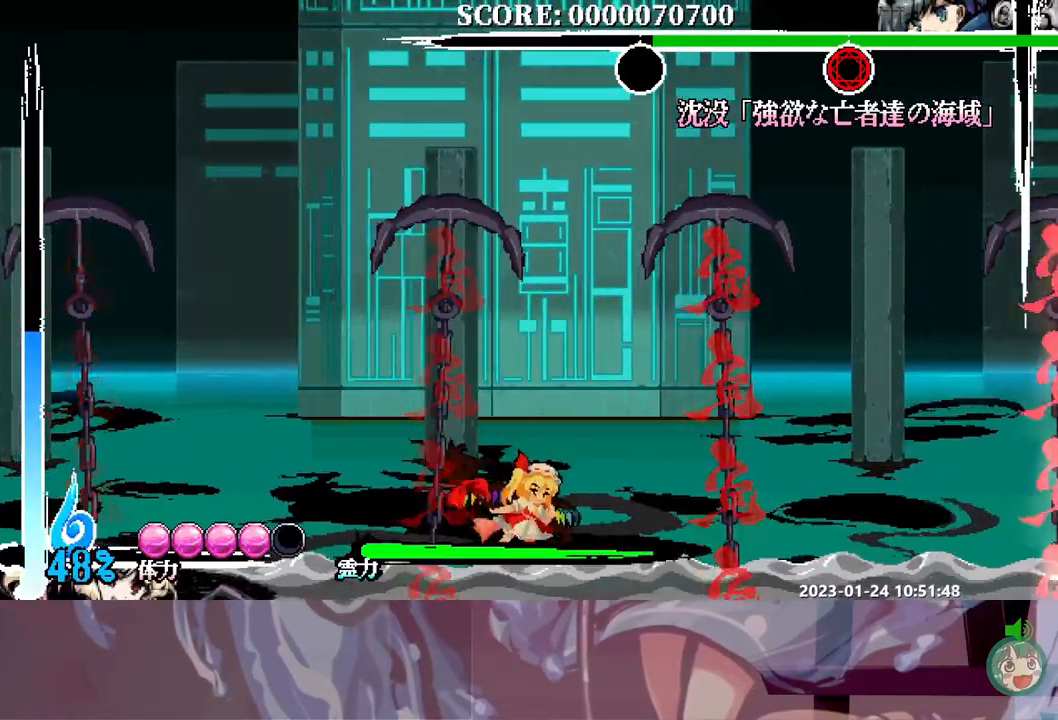
{"buttons": [], "events": [[133, "DPAD_RIGHT", "up"]]}
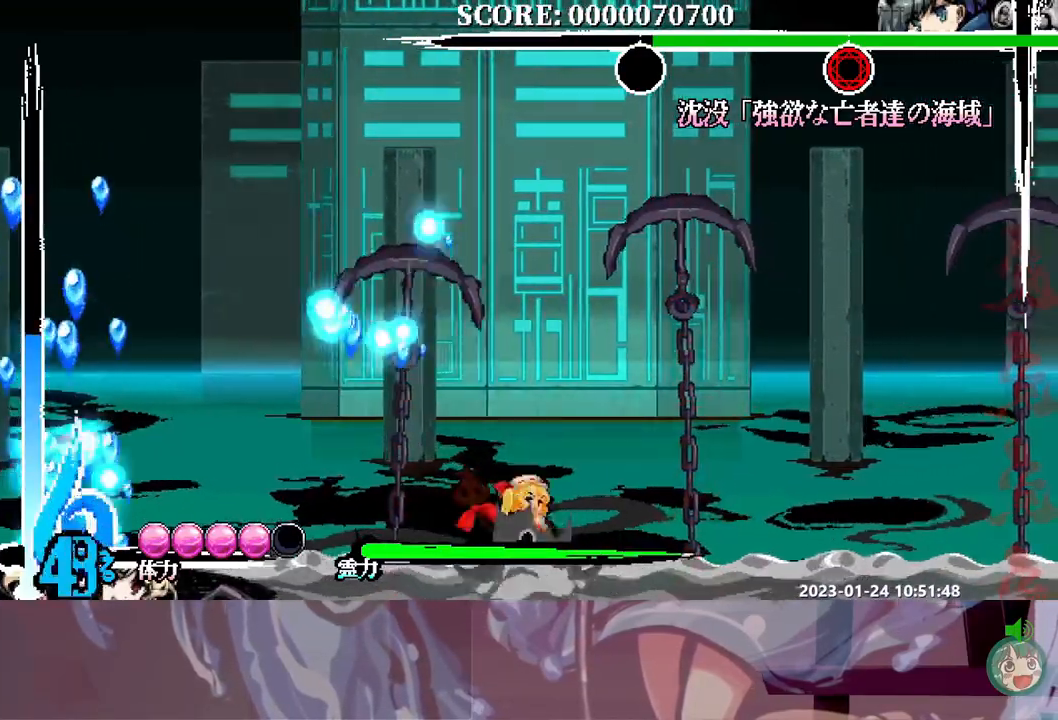
{"buttons": [], "events": [[350, "DPAD_LEFT", "down"], [367, "DPAD_LEFT", "up"]]}
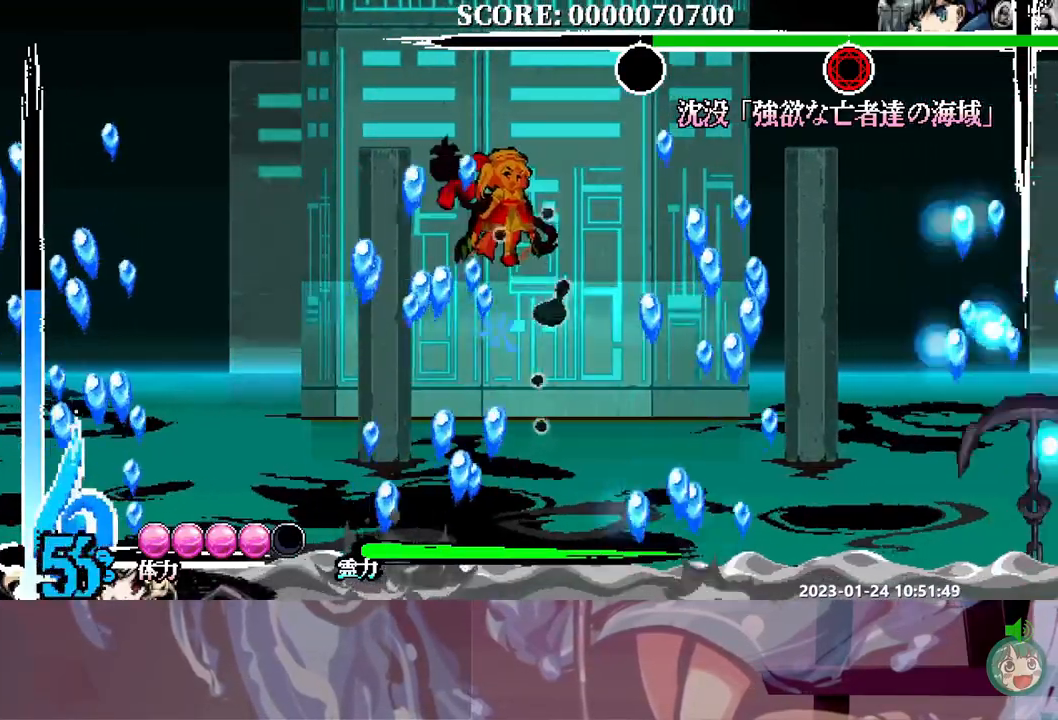
{"buttons": ["R1"], "events": [[33, "DPAD_UP", "down"], [67, "Y", "down"], [167, "Y", "up"], [233, "DPAD_UP", "up"], [417, "R1", "down"]]}
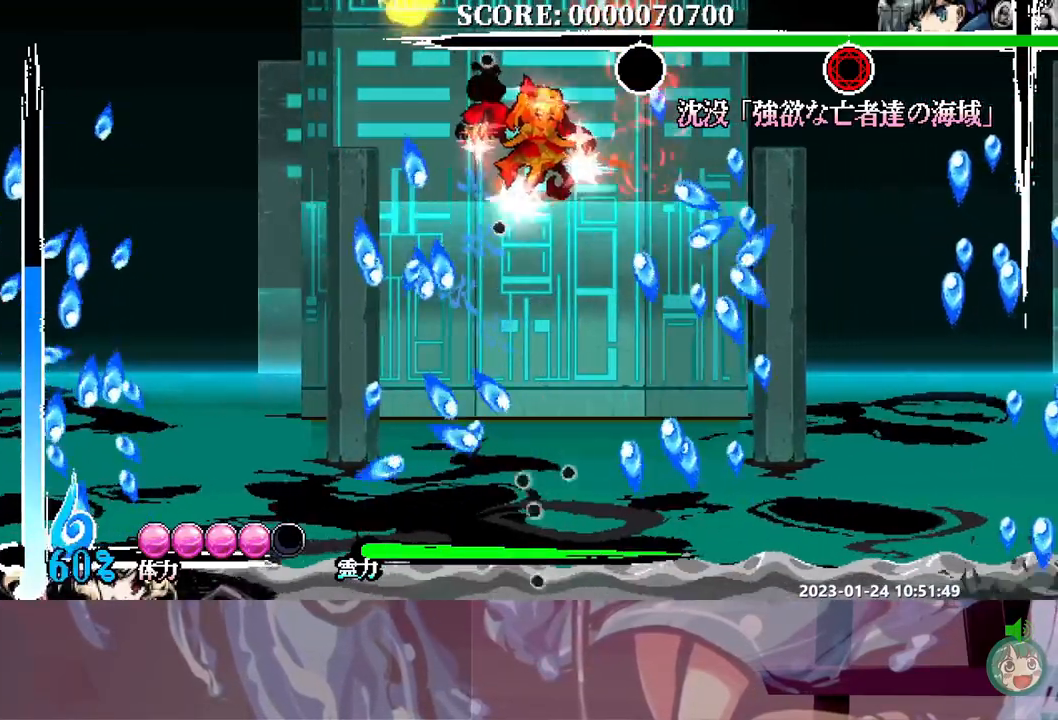
{"buttons": [], "events": [[133, "R1", "up"], [300, "DPAD_LEFT", "down"], [450, "DPAD_LEFT", "up"]]}
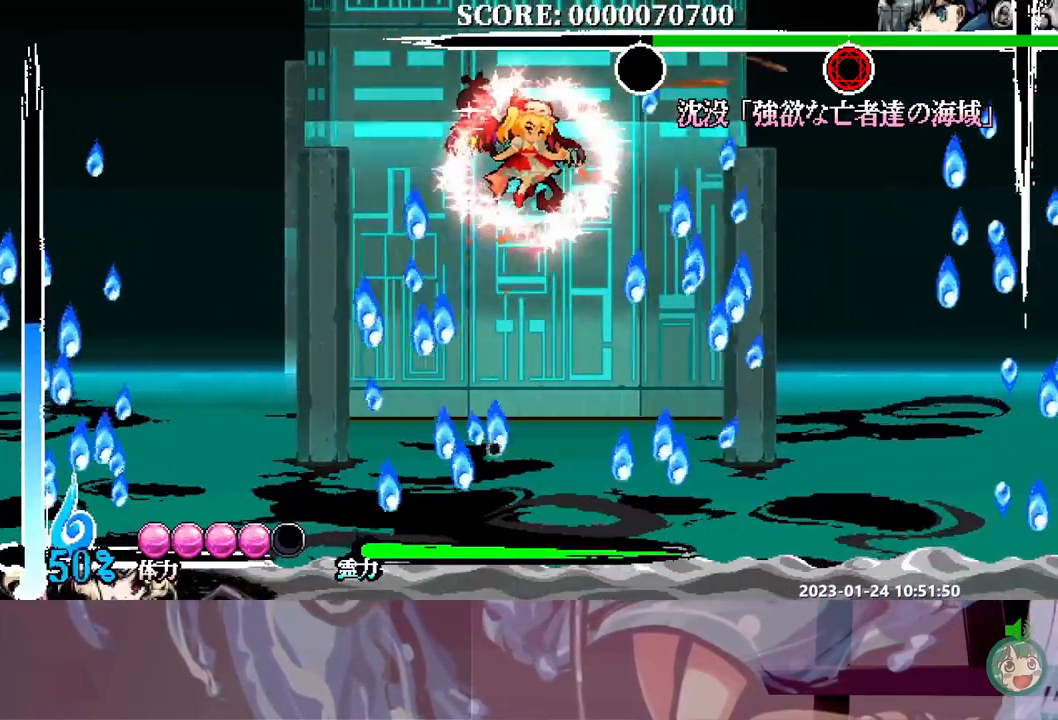
{"buttons": [], "events": []}